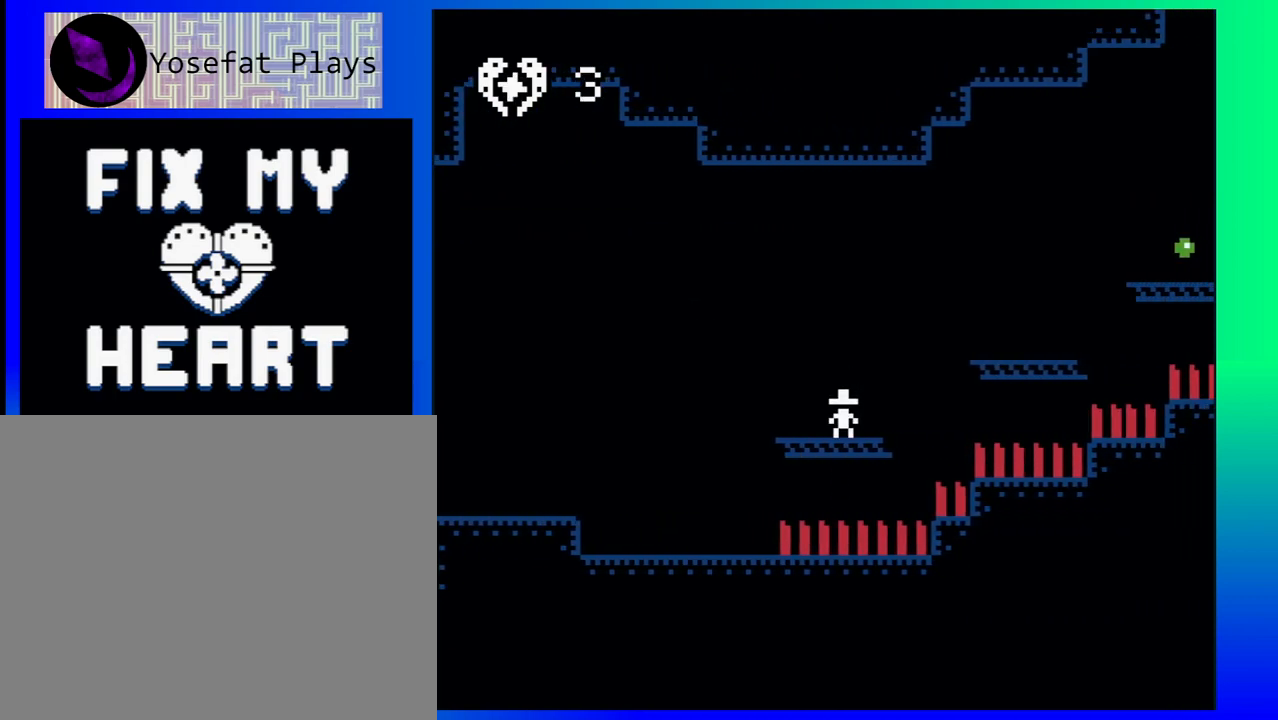
Gameplay with a controller (Nintendo layout); each line is a JSON object with the inputs held at the frame after it. "events" lists button and stick changes between this image and that frame as [ms after this image, input, new state], when the widget could be followed in between. Not read: L1 L2 L3 R1 R2 R3 left_stick right_stick.
{"buttons": [], "events": [[33, "DPAD_RIGHT", "down"], [83, "B", "down"], [83, "DPAD_UP", "down"], [300, "B", "up"], [300, "DPAD_UP", "up"], [467, "DPAD_RIGHT", "up"]]}
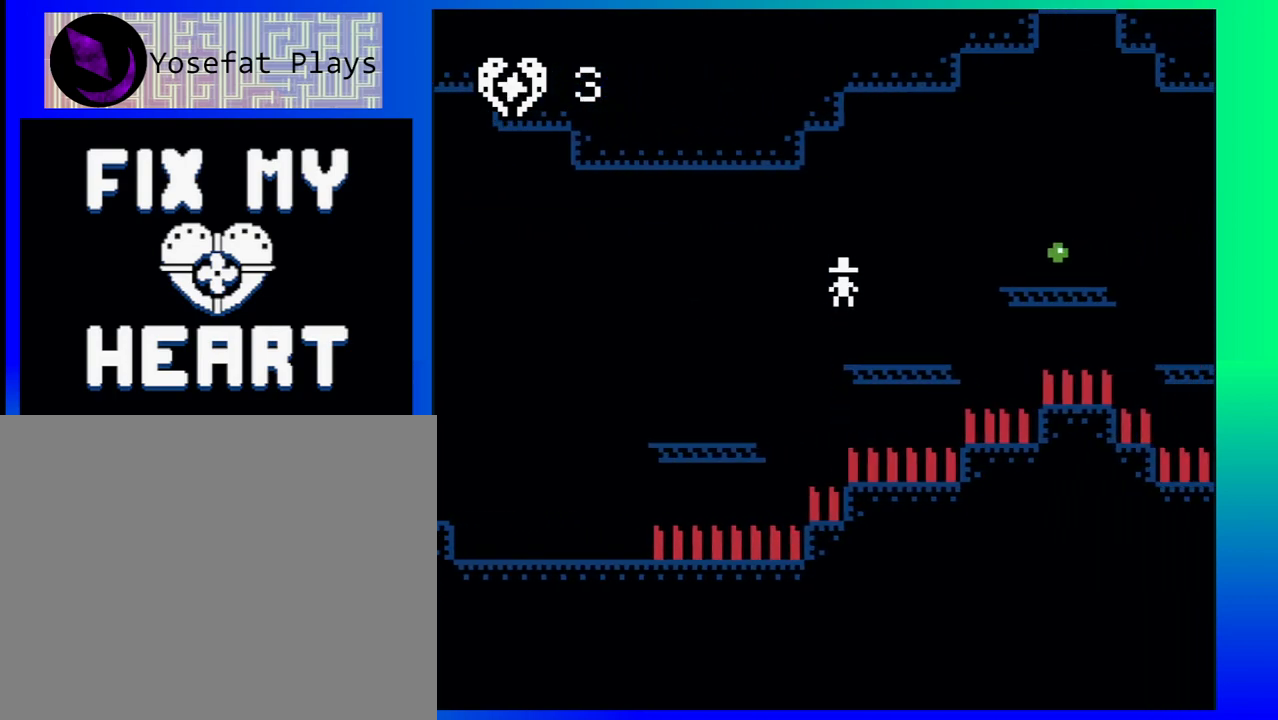
{"buttons": ["DPAD_RIGHT"], "events": [[183, "DPAD_RIGHT", "down"], [217, "B", "down"], [217, "DPAD_UP", "down"], [450, "B", "up"], [467, "DPAD_UP", "up"]]}
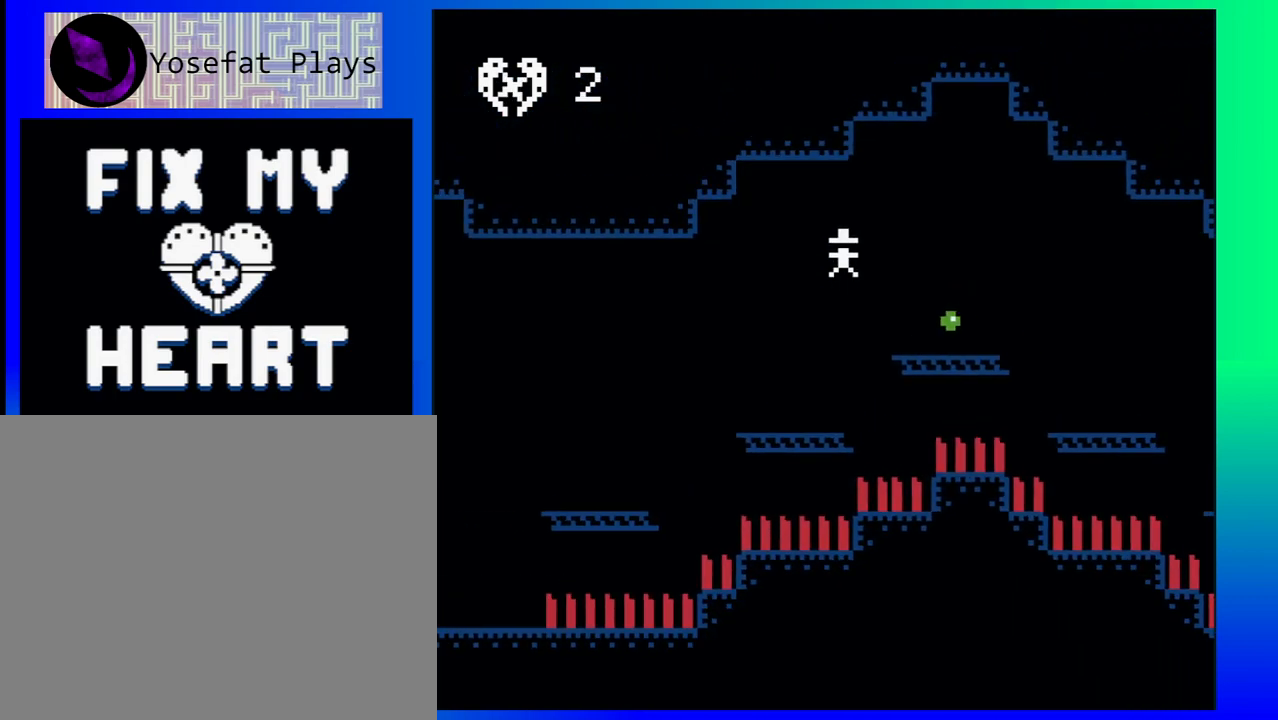
{"buttons": ["DPAD_RIGHT"], "events": []}
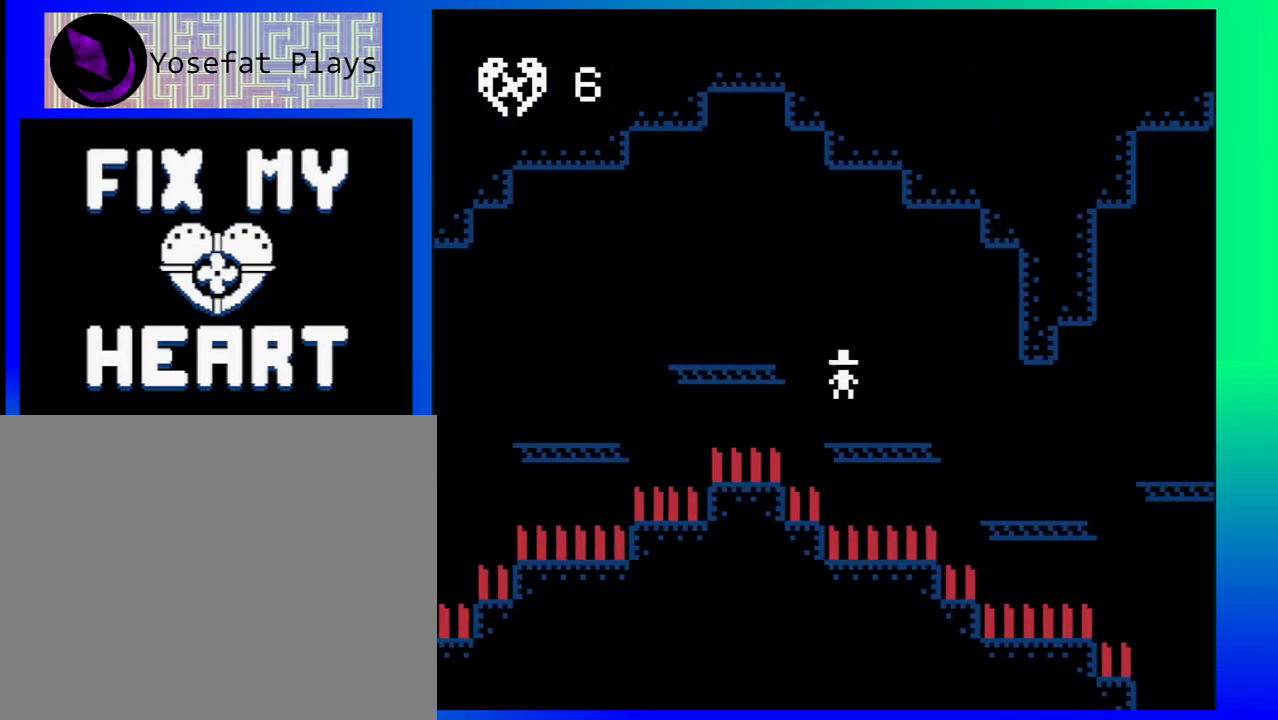
{"buttons": ["B", "DPAD_RIGHT"], "events": [[433, "B", "down"]]}
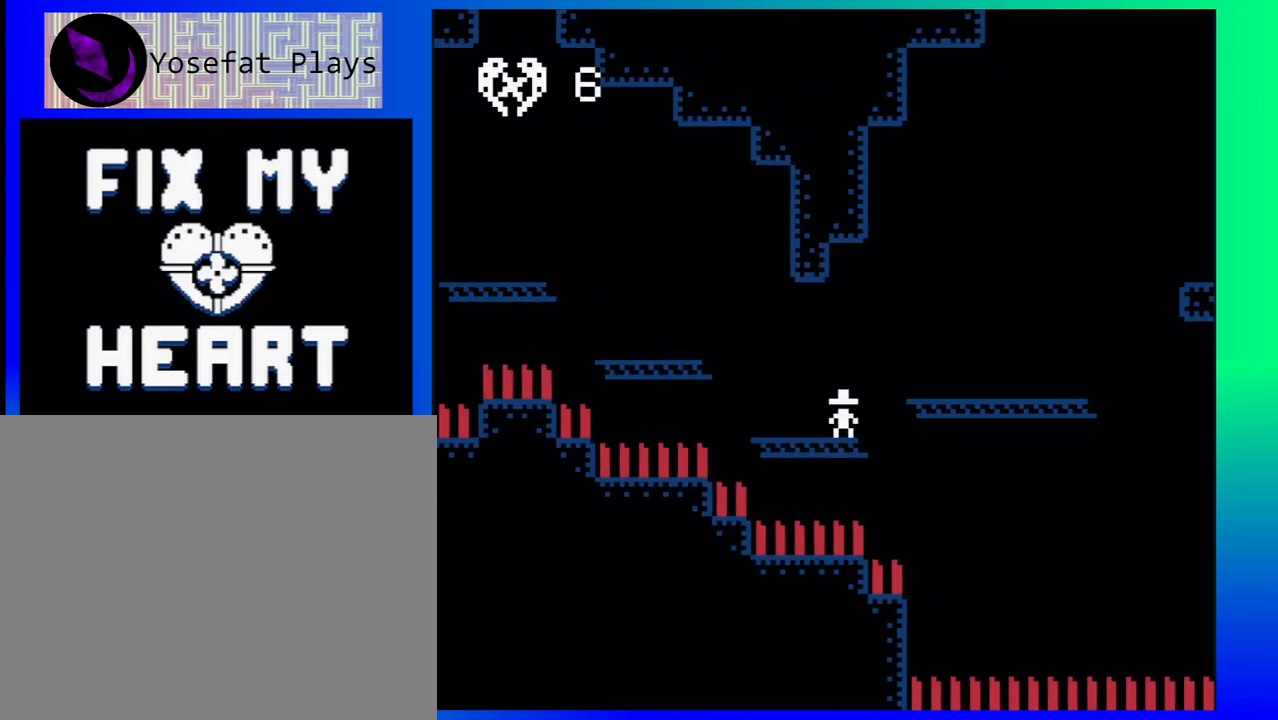
{"buttons": ["DPAD_RIGHT"], "events": [[117, "B", "up"], [350, "DPAD_LEFT", "down"], [350, "DPAD_RIGHT", "up"], [467, "DPAD_LEFT", "up"], [467, "DPAD_RIGHT", "down"]]}
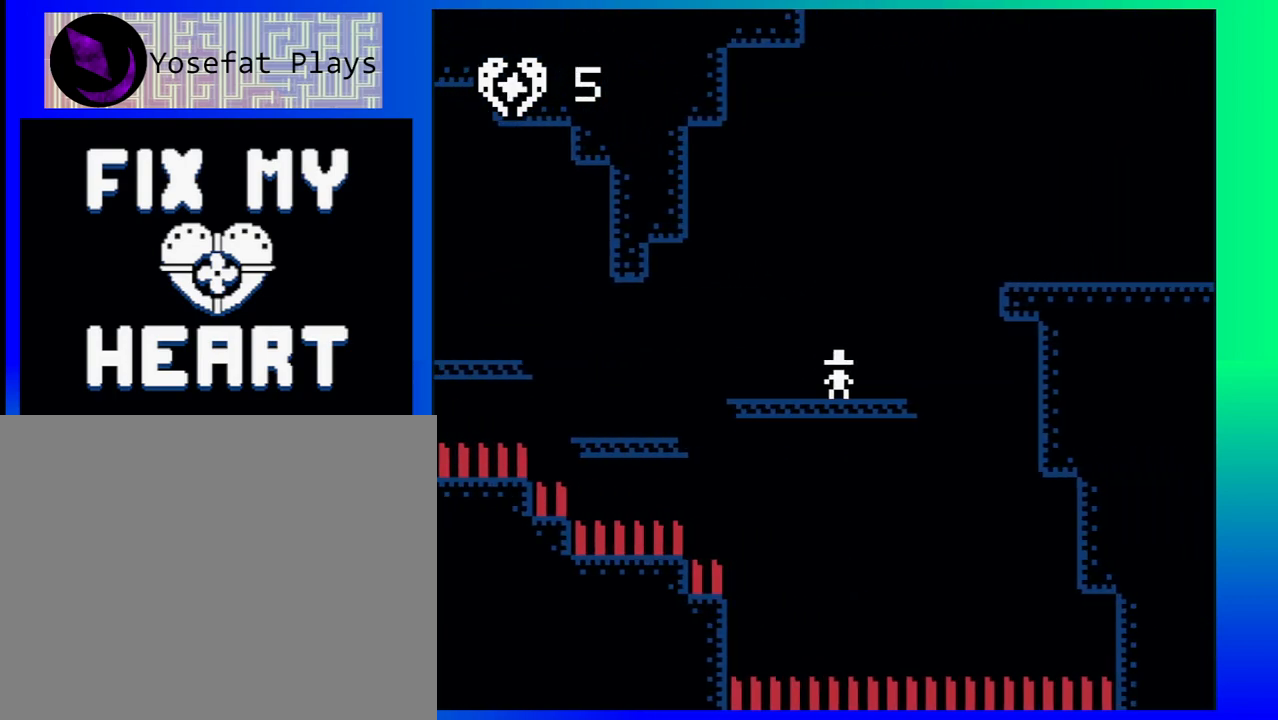
{"buttons": ["B", "DPAD_RIGHT"], "events": [[167, "B", "down"]]}
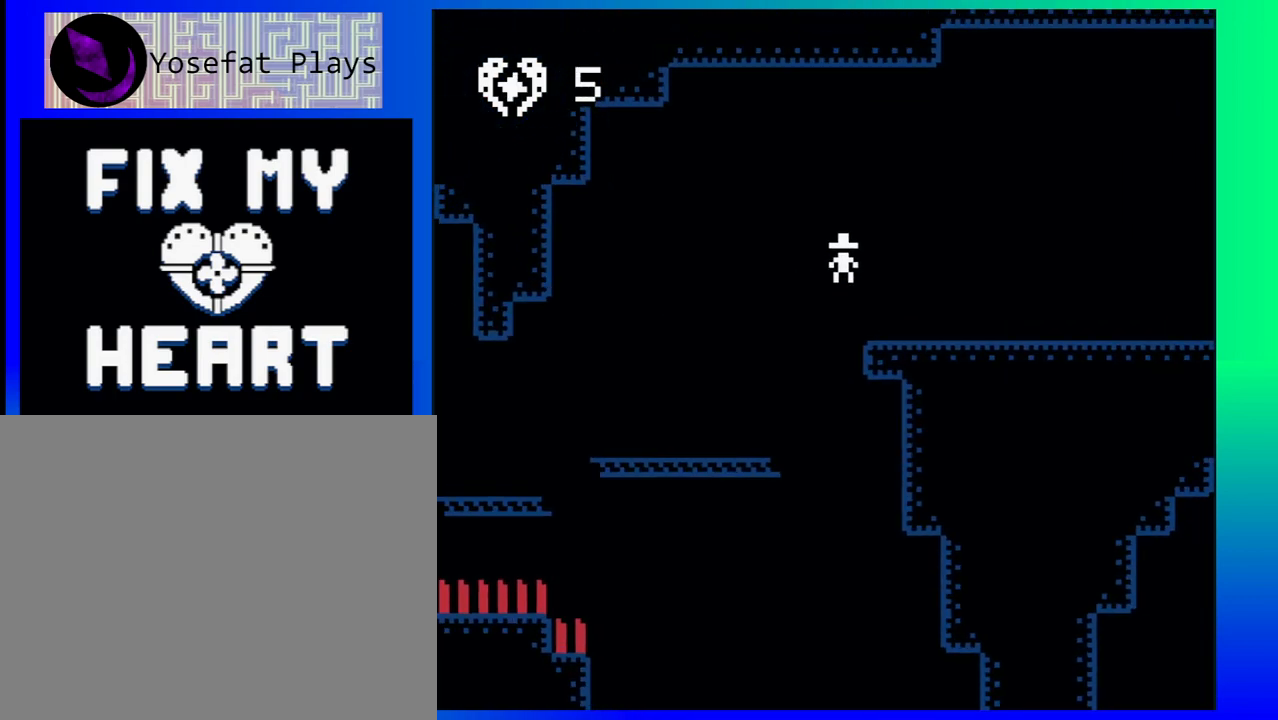
{"buttons": ["DPAD_RIGHT"], "events": [[17, "B", "up"]]}
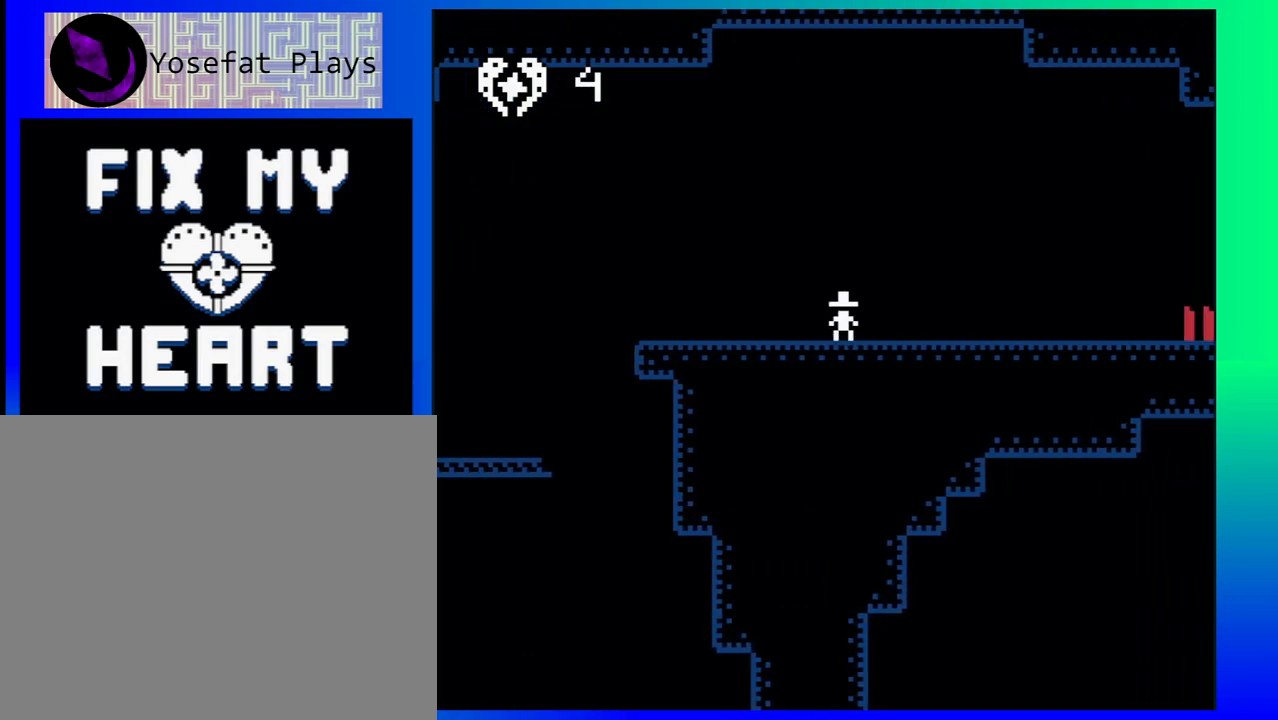
{"buttons": ["B", "DPAD_RIGHT"], "events": [[417, "B", "down"]]}
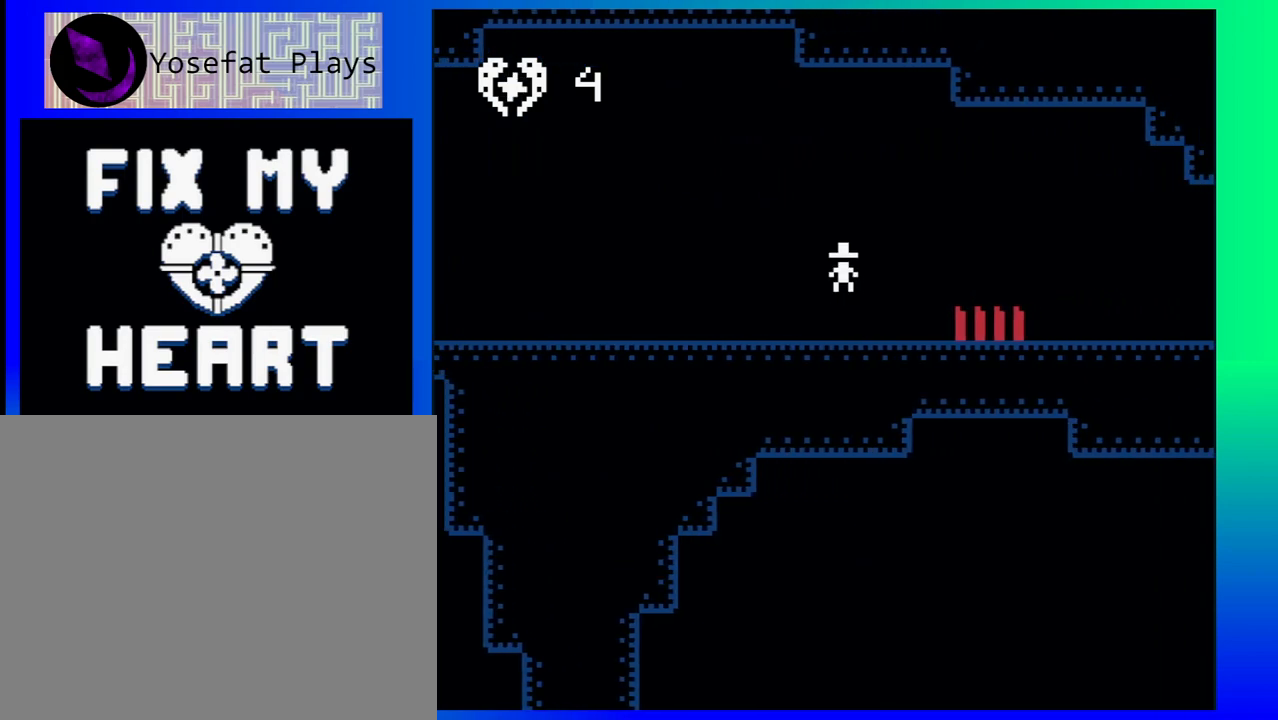
{"buttons": ["DPAD_RIGHT"], "events": [[233, "B", "up"]]}
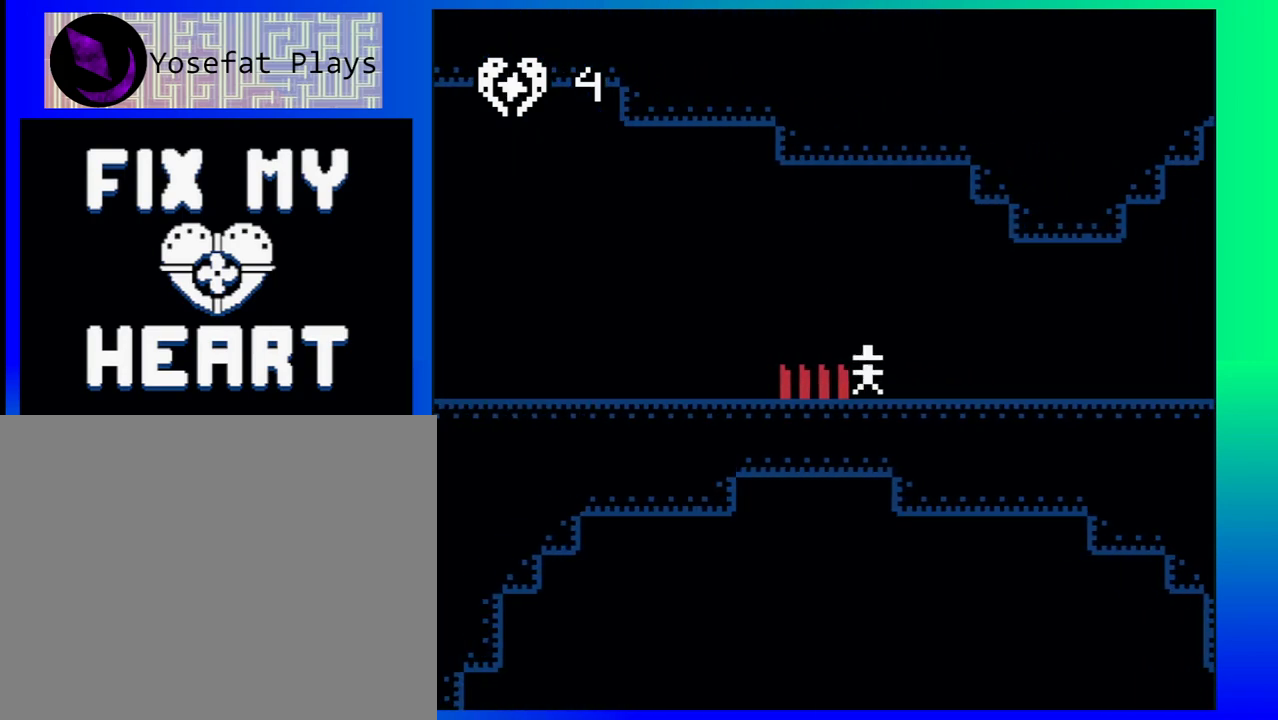
{"buttons": [], "events": [[350, "DPAD_RIGHT", "up"]]}
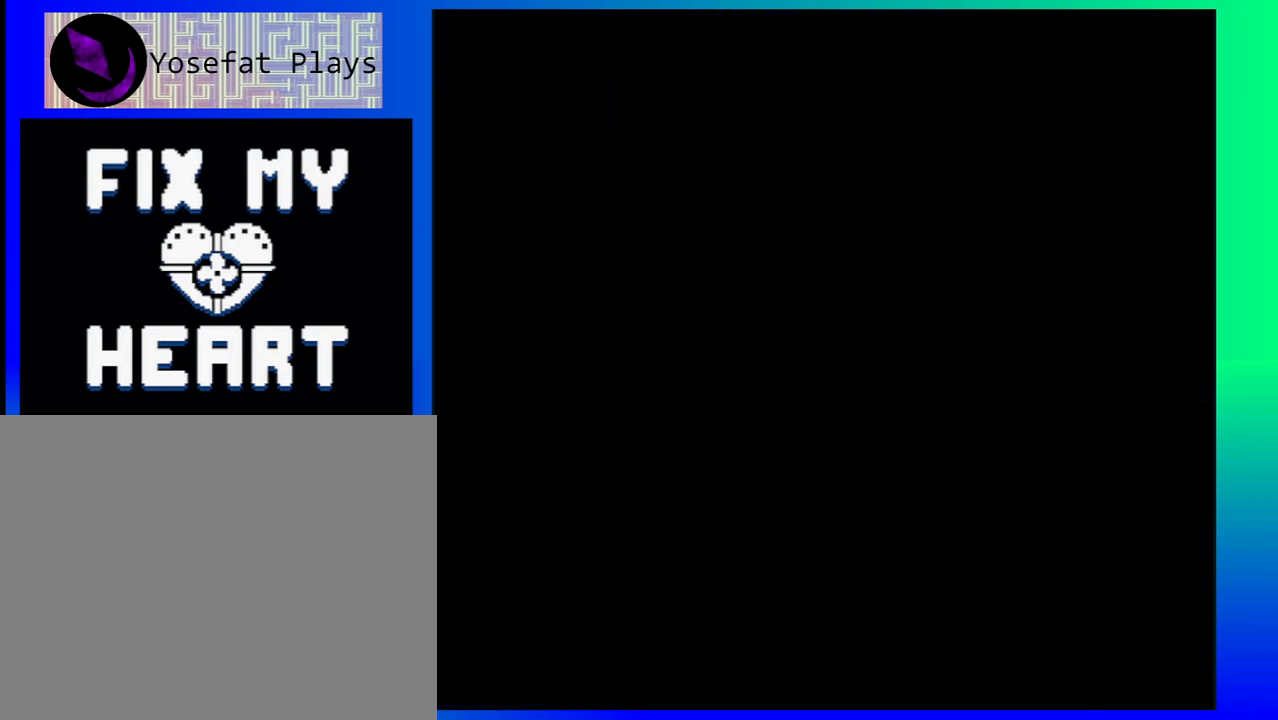
{"buttons": [], "events": []}
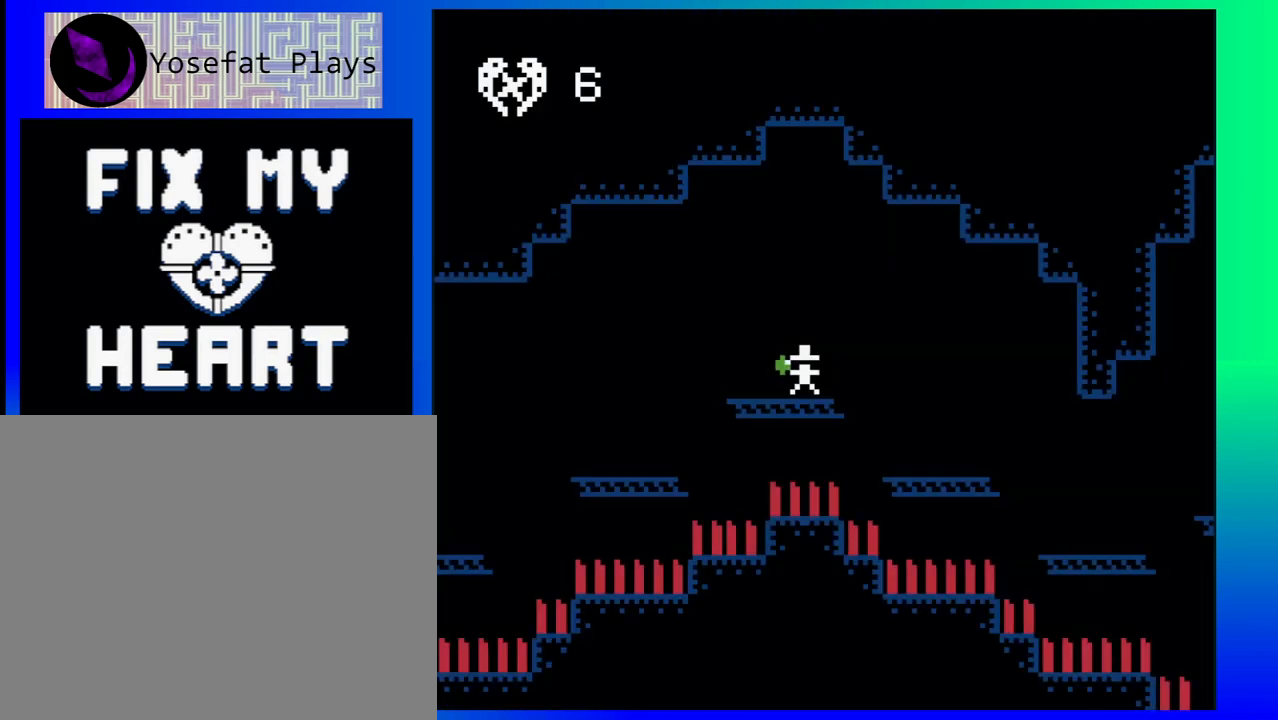
{"buttons": ["DPAD_RIGHT"], "events": [[17, "DPAD_RIGHT", "down"]]}
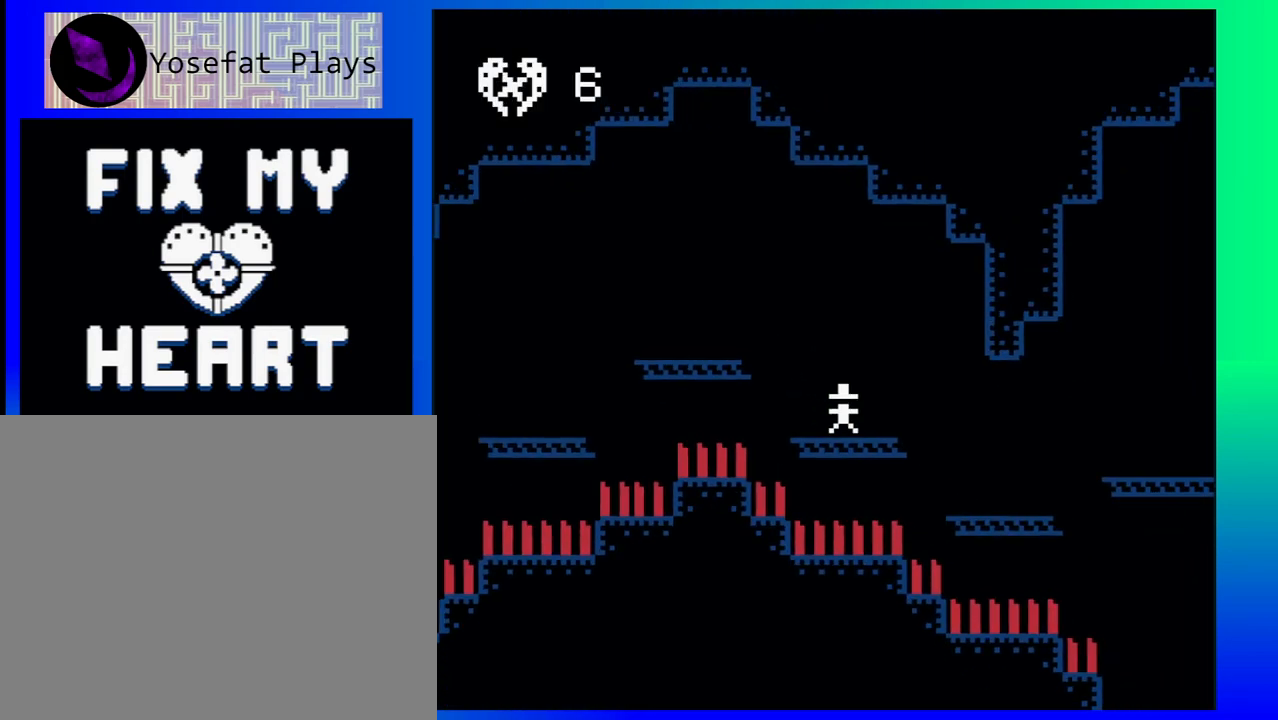
{"buttons": ["B", "DPAD_RIGHT"], "events": [[417, "B", "down"]]}
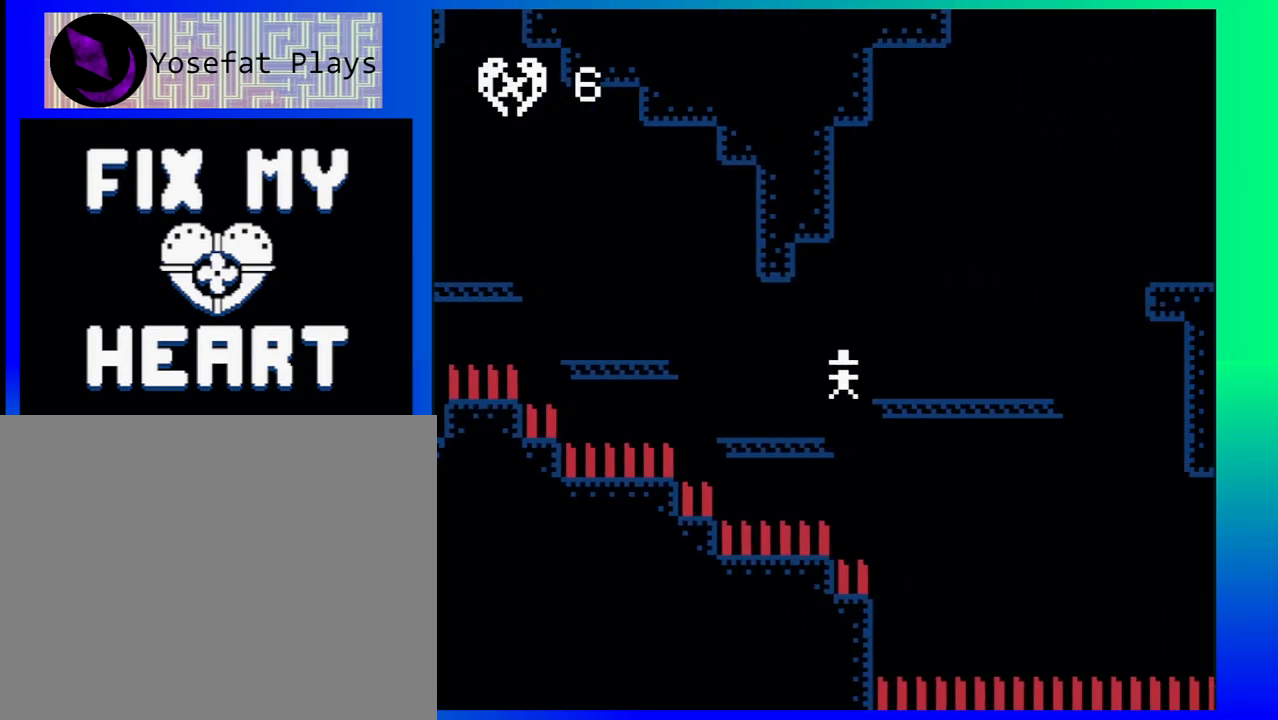
{"buttons": ["DPAD_RIGHT"], "events": [[83, "B", "up"], [300, "DPAD_LEFT", "down"], [300, "DPAD_RIGHT", "up"], [467, "DPAD_LEFT", "up"], [467, "DPAD_RIGHT", "down"]]}
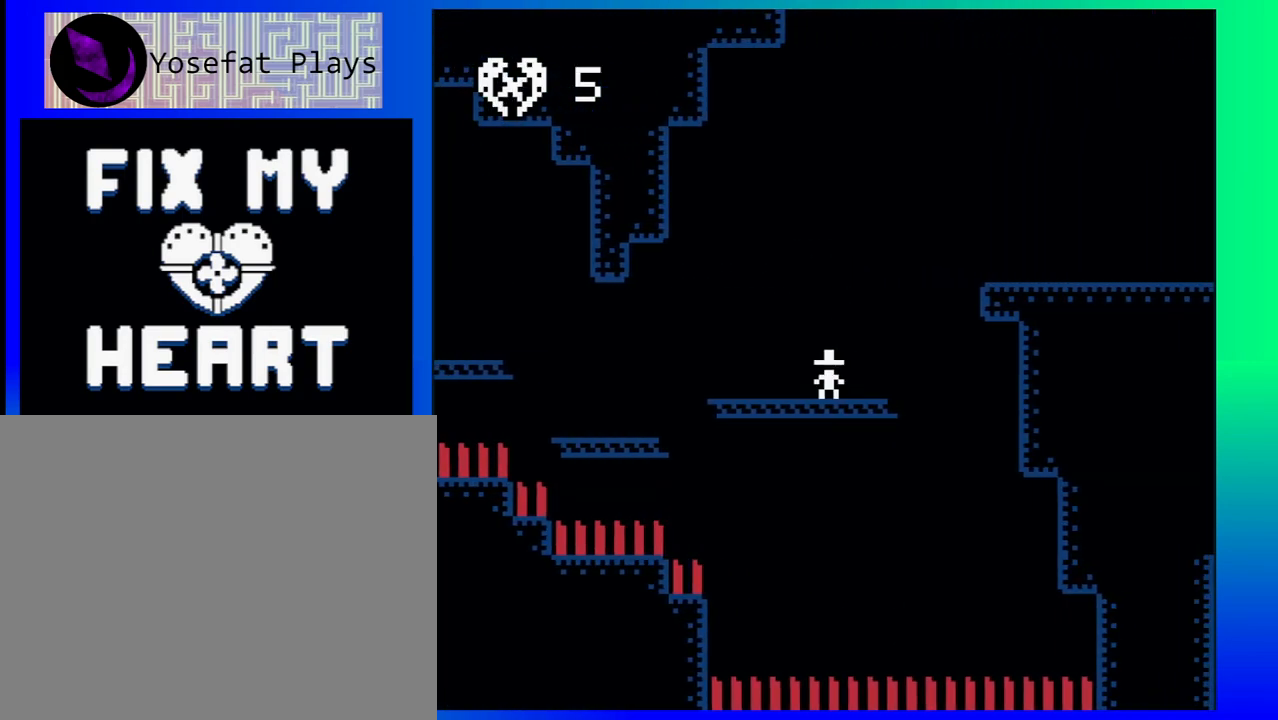
{"buttons": ["DPAD_RIGHT"], "events": [[133, "B", "down"], [450, "B", "up"]]}
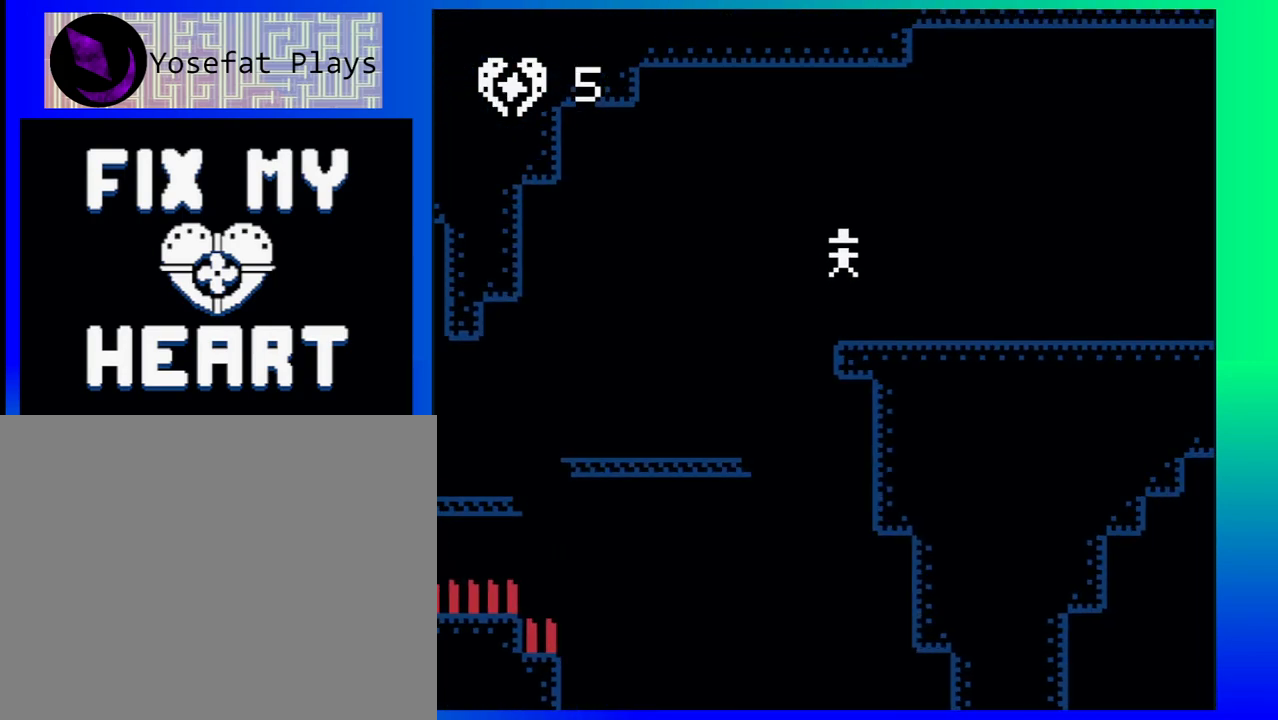
{"buttons": ["DPAD_RIGHT"], "events": []}
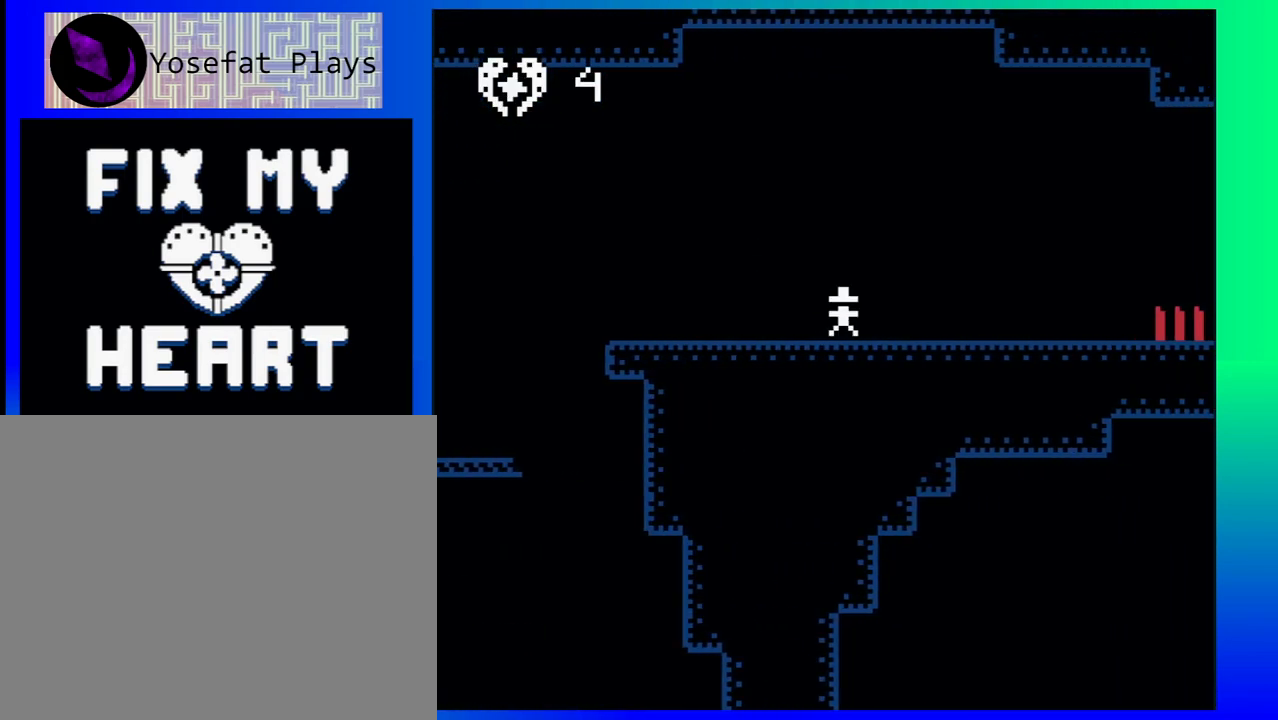
{"buttons": ["B", "DPAD_RIGHT"], "events": [[433, "B", "down"]]}
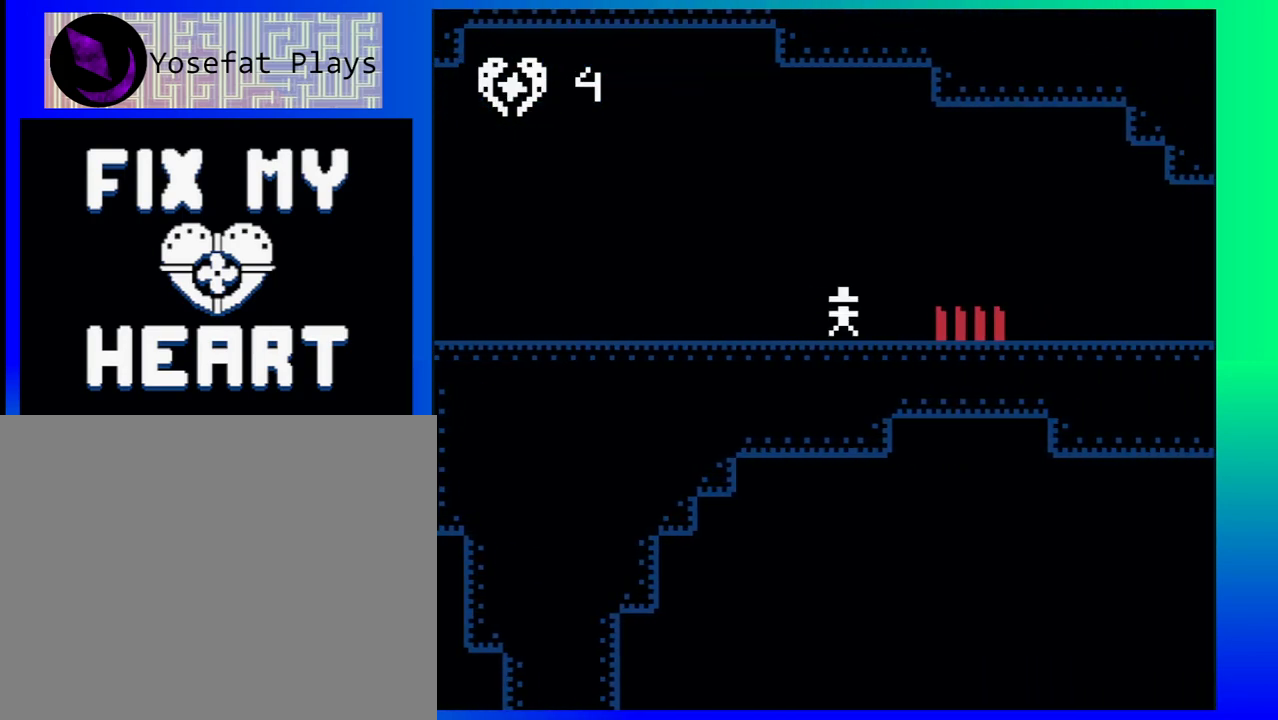
{"buttons": ["DPAD_RIGHT"], "events": [[183, "B", "up"]]}
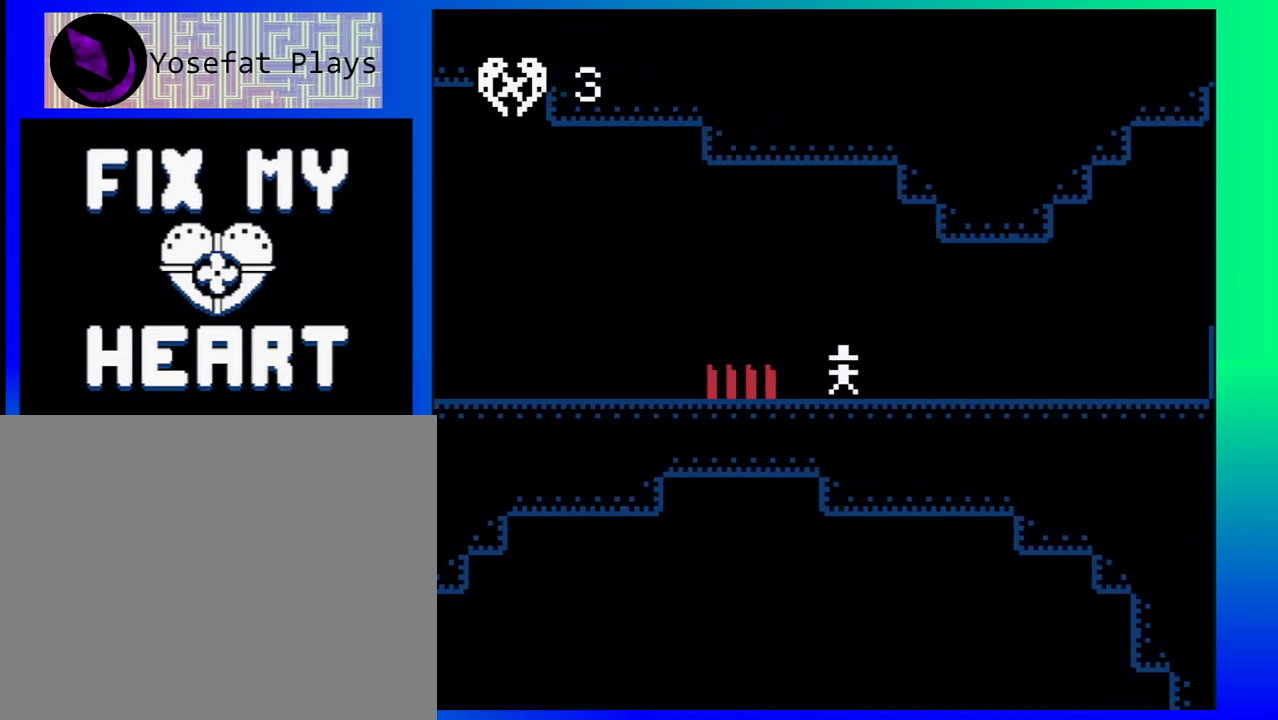
{"buttons": ["DPAD_RIGHT"], "events": []}
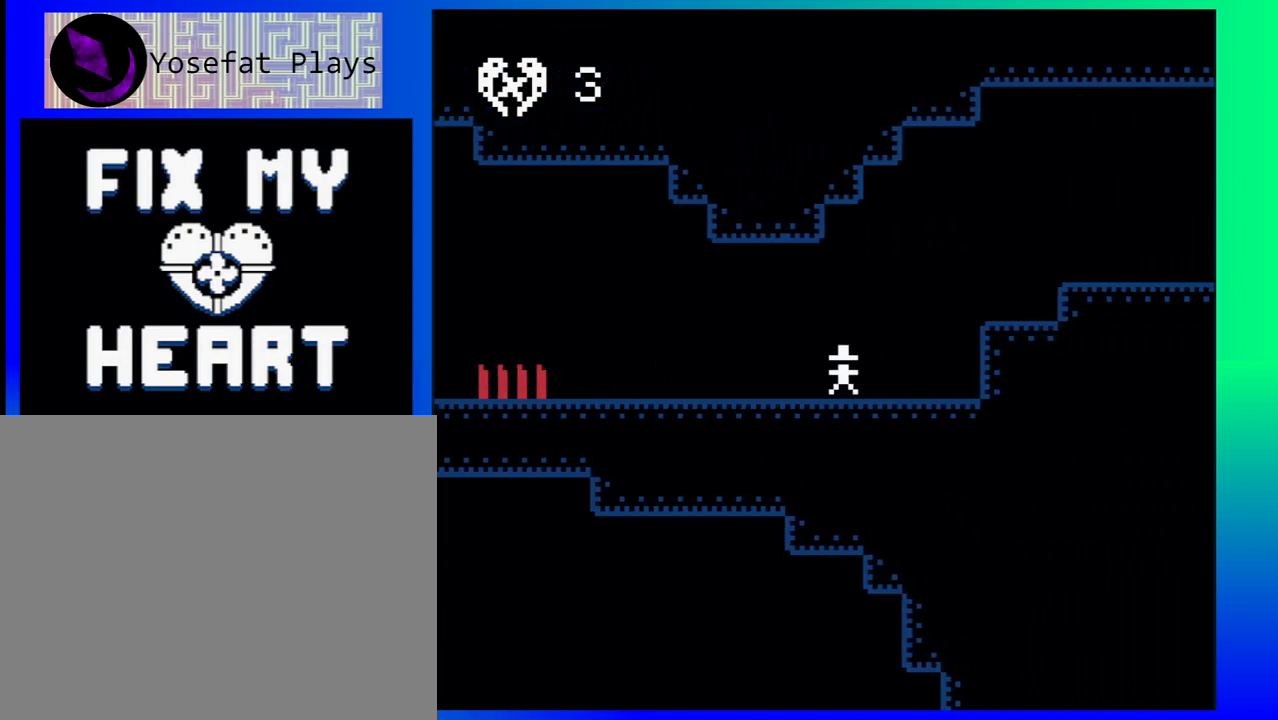
{"buttons": ["DPAD_RIGHT"], "events": [[17, "B", "down"], [417, "B", "up"]]}
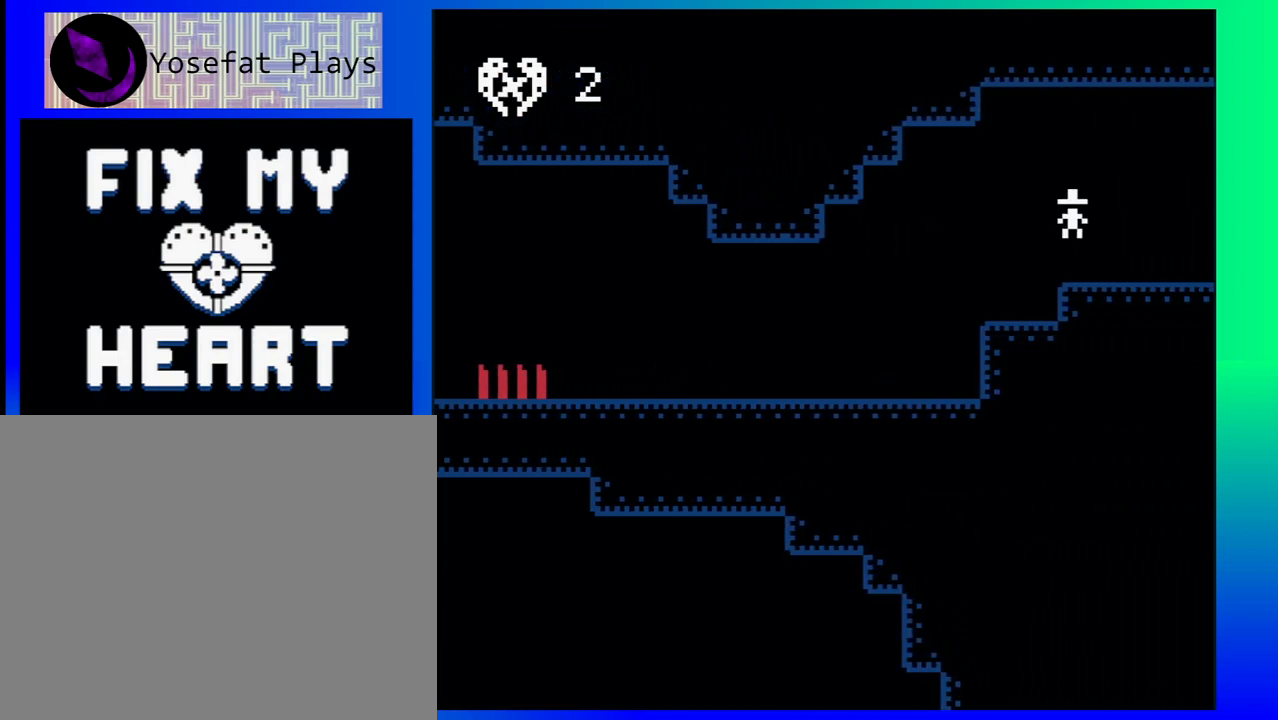
{"buttons": [], "events": [[383, "DPAD_RIGHT", "up"]]}
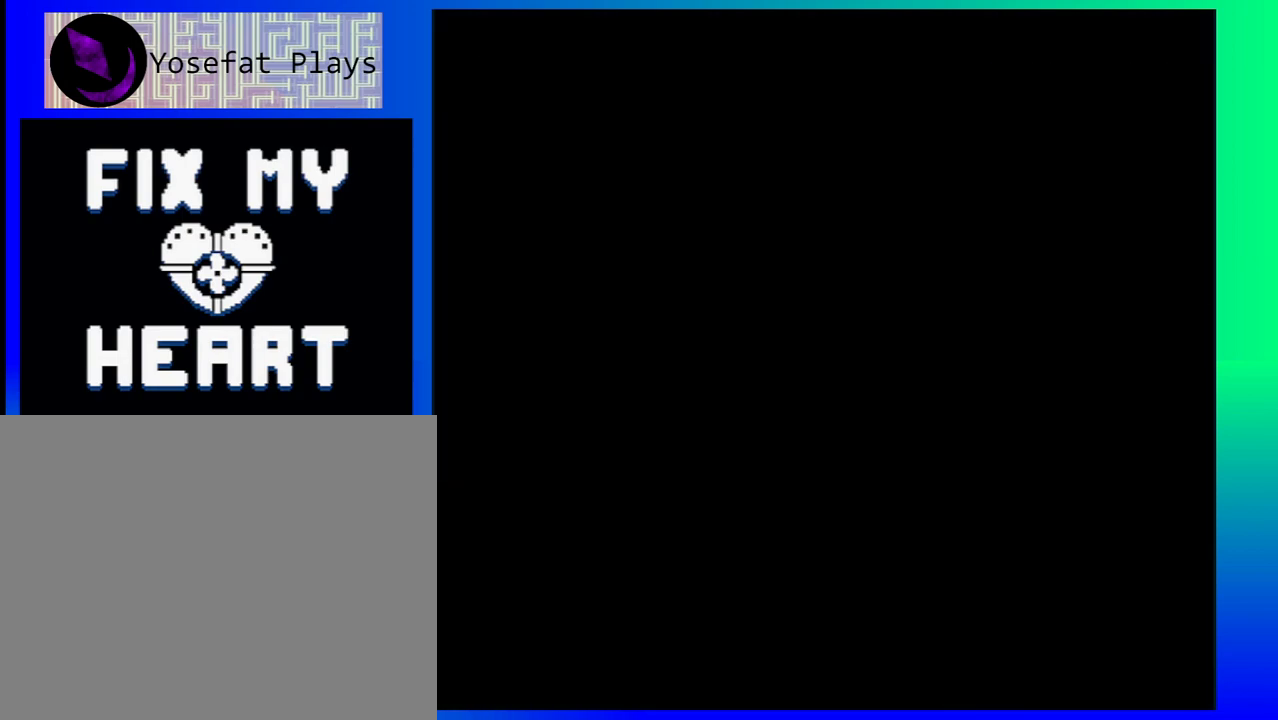
{"buttons": [], "events": []}
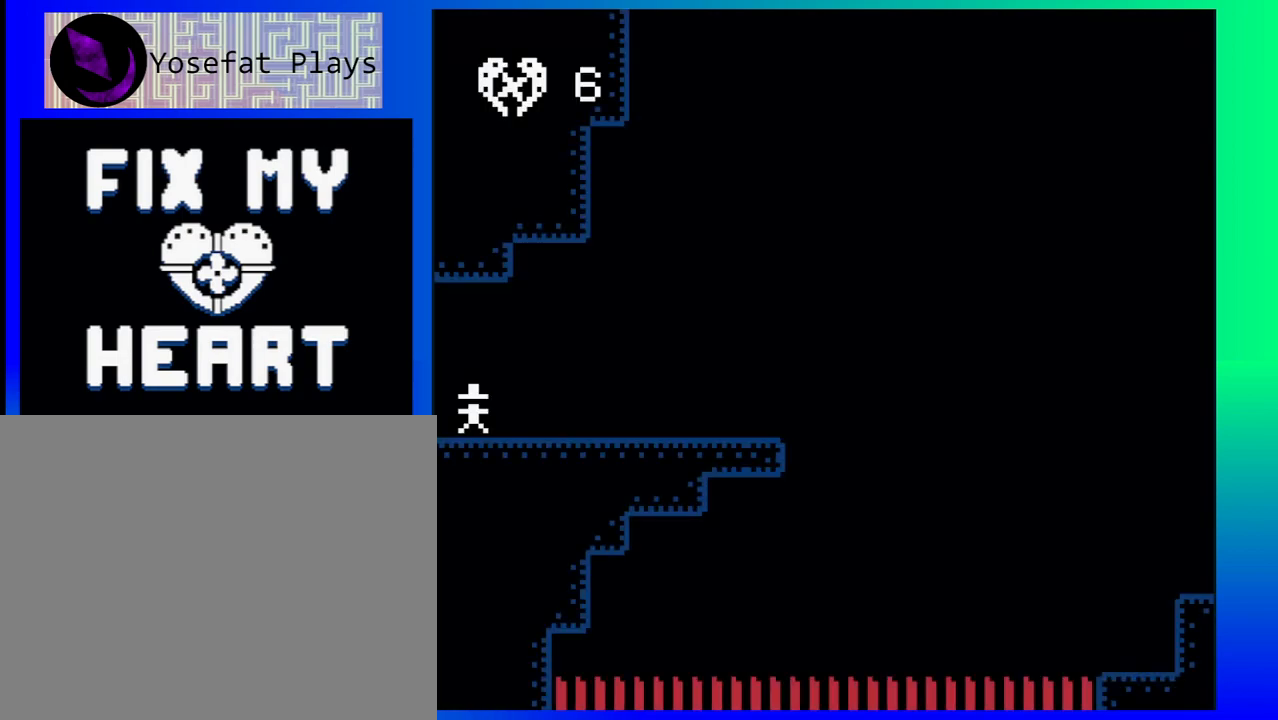
{"buttons": ["DPAD_RIGHT"], "events": [[50, "DPAD_RIGHT", "down"]]}
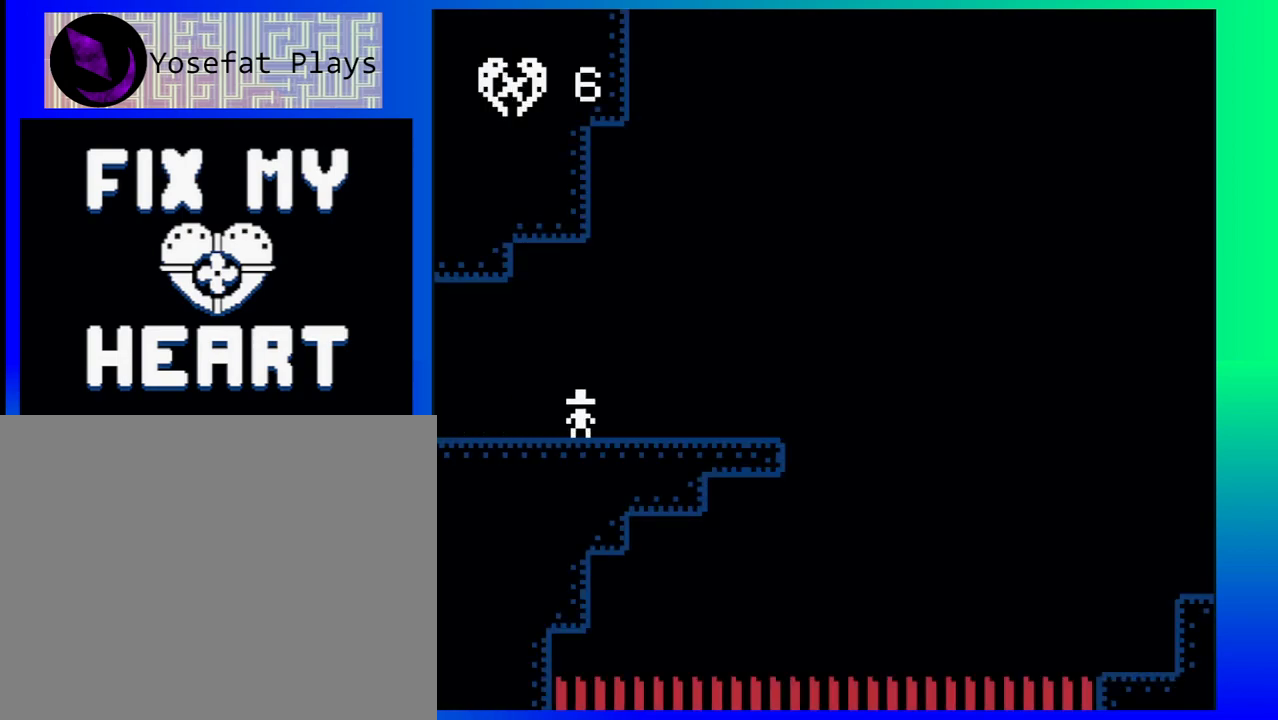
{"buttons": ["B", "DPAD_RIGHT"], "events": [[417, "B", "down"]]}
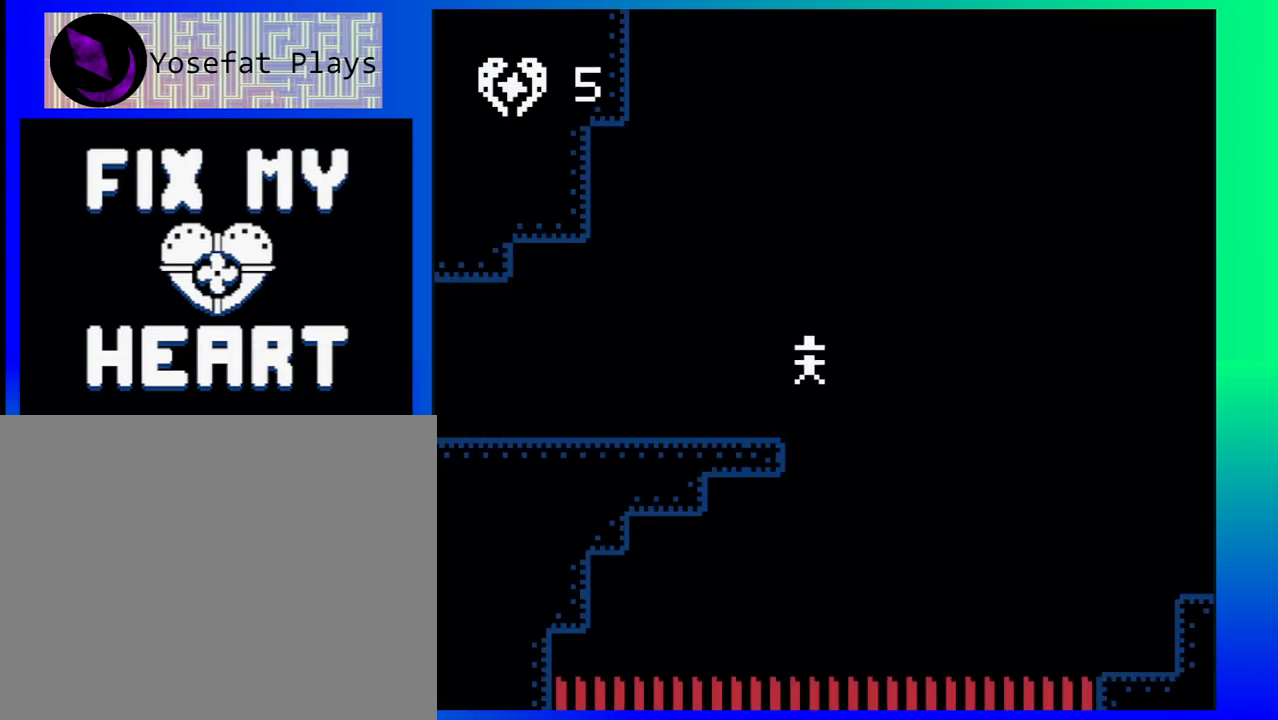
{"buttons": ["DPAD_RIGHT"], "events": [[433, "B", "up"]]}
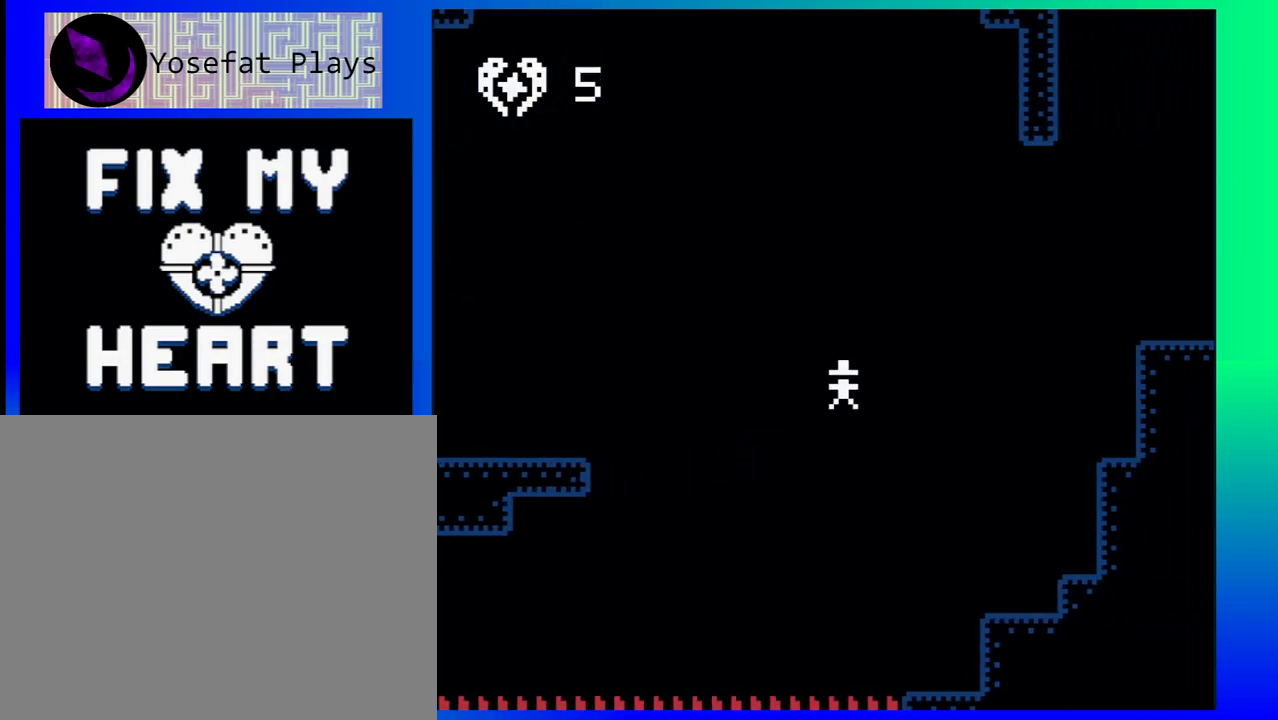
{"buttons": ["B", "DPAD_RIGHT"], "events": [[300, "B", "down"]]}
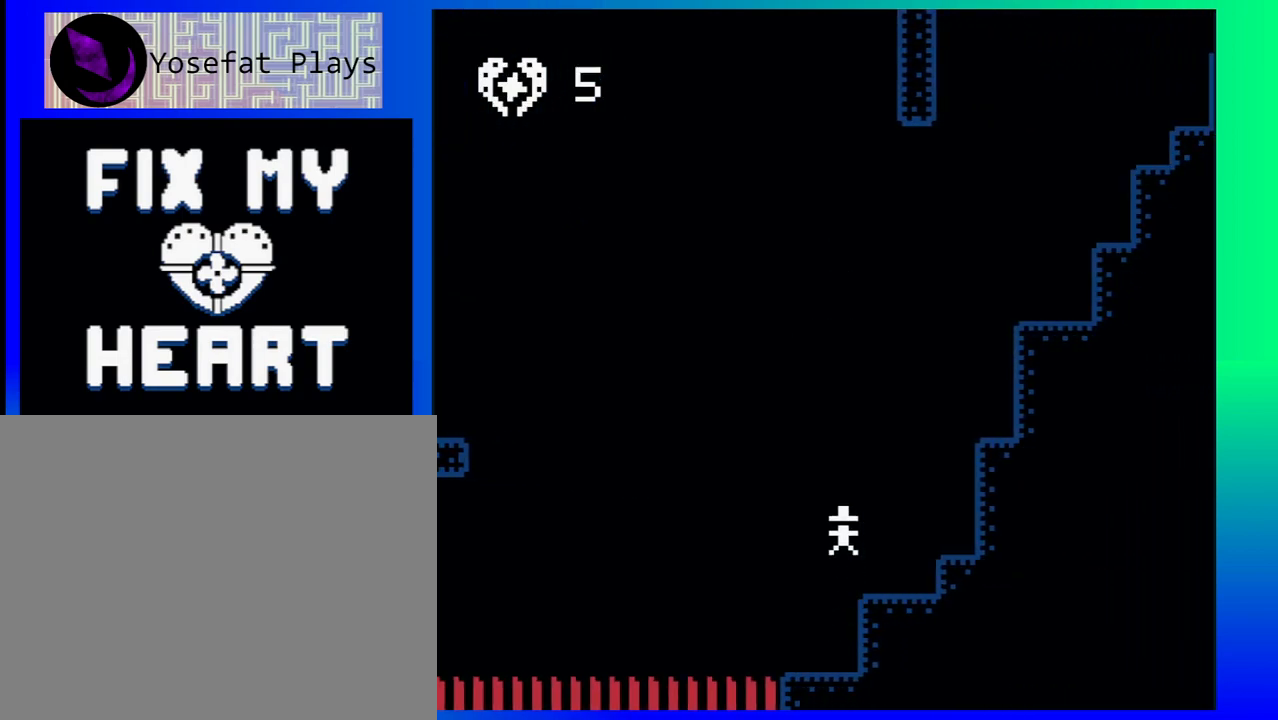
{"buttons": ["B", "DPAD_RIGHT"], "events": [[83, "B", "up"], [417, "B", "down"]]}
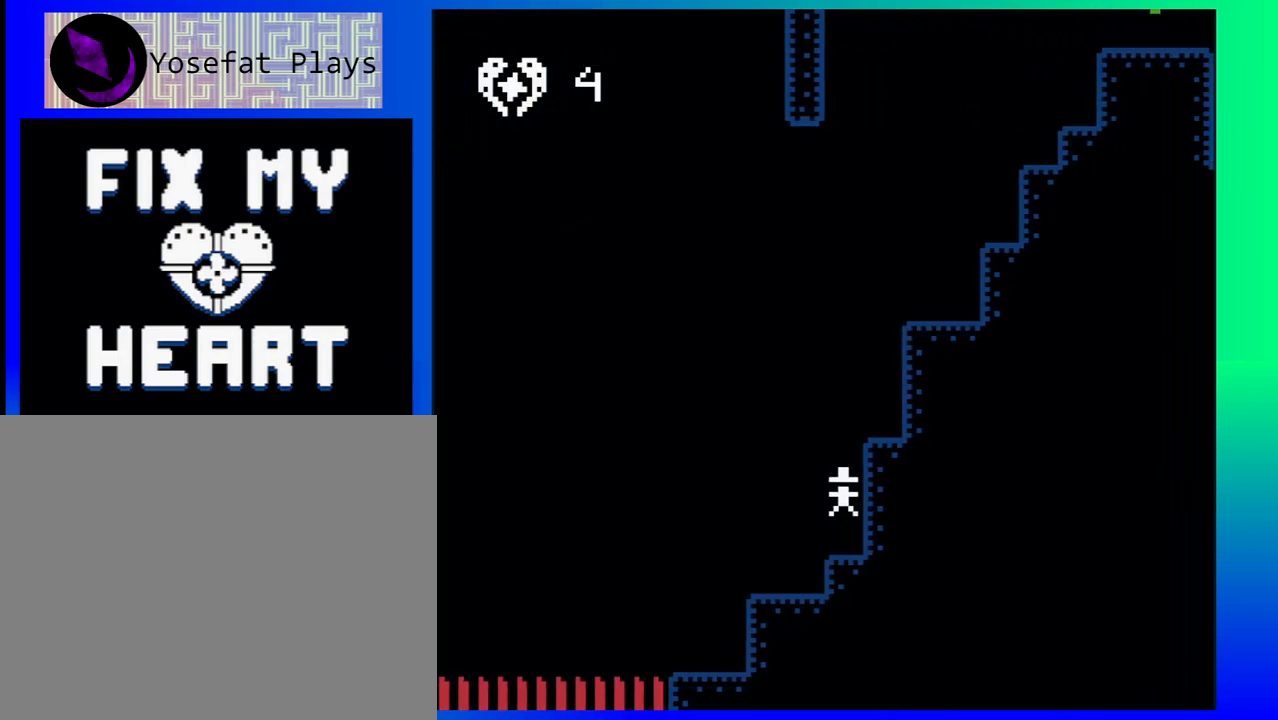
{"buttons": ["B", "DPAD_RIGHT"], "events": [[117, "B", "up"], [433, "B", "down"]]}
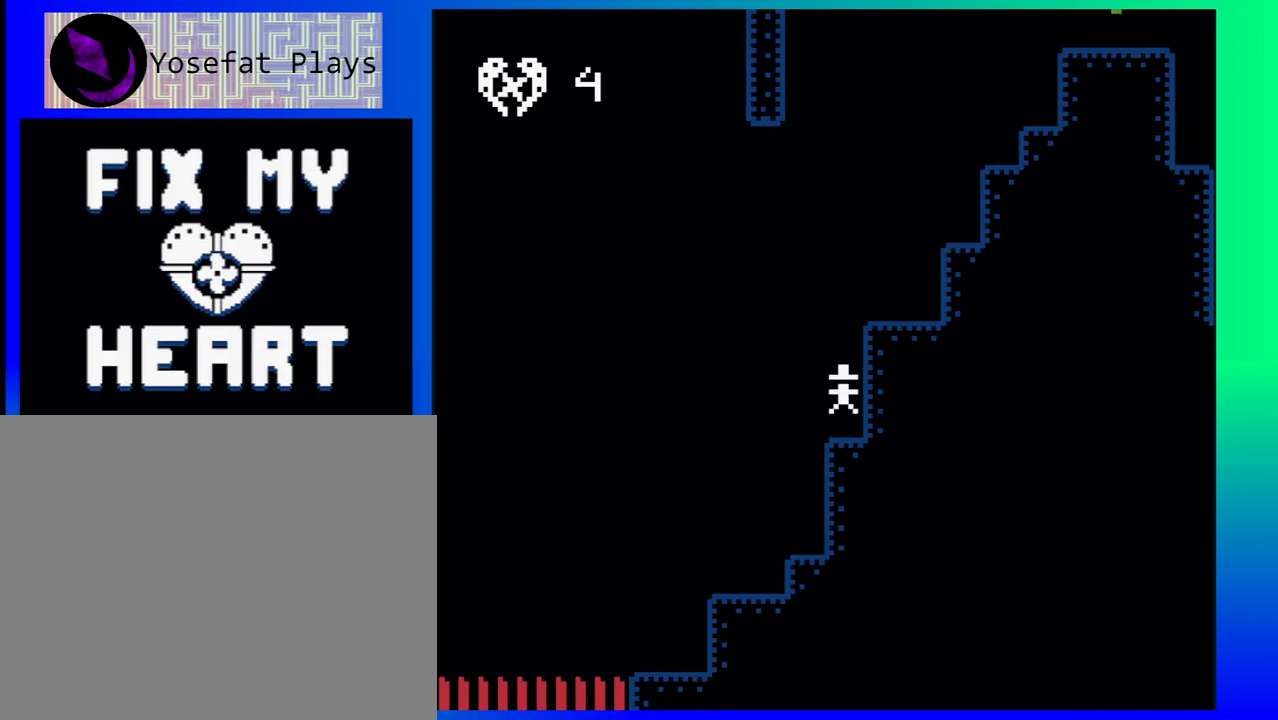
{"buttons": ["B", "DPAD_RIGHT"], "events": [[233, "B", "up"], [500, "B", "down"]]}
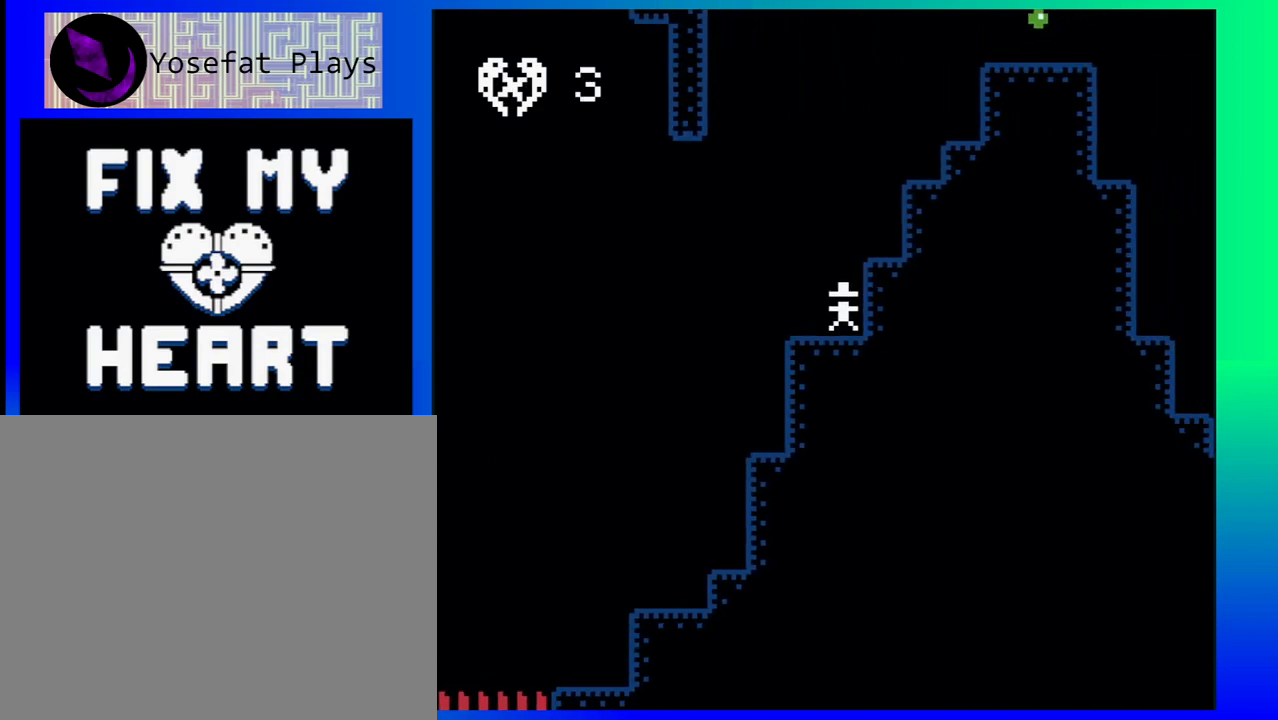
{"buttons": ["DPAD_RIGHT"], "events": [[317, "B", "up"]]}